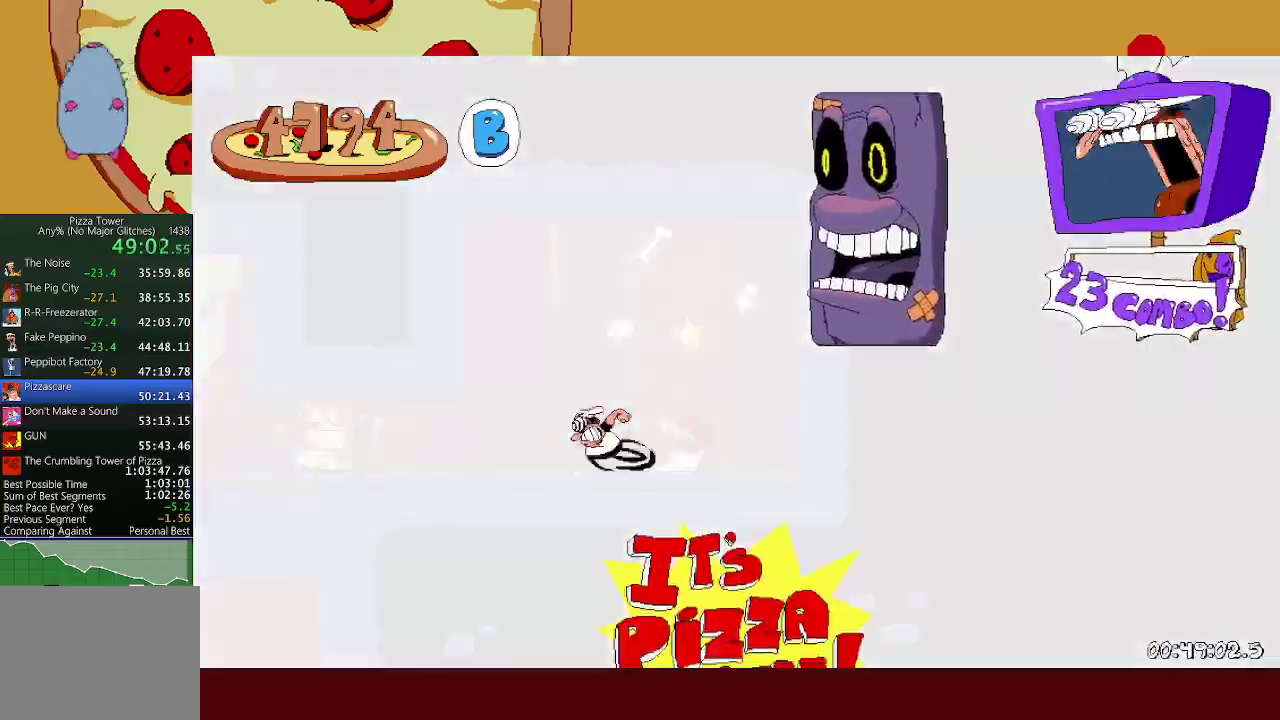
Gameplay with a controller (Xbox layout); each line is a JSON object with the inputs held at the frame after it. "events" lists button and stick changes between this image and that frame as [ms after this image, input, new state], when the widget could be followed in between. Not read: R3 right_stick.
{"buttons": ["R2"], "left_stick": "left", "events": []}
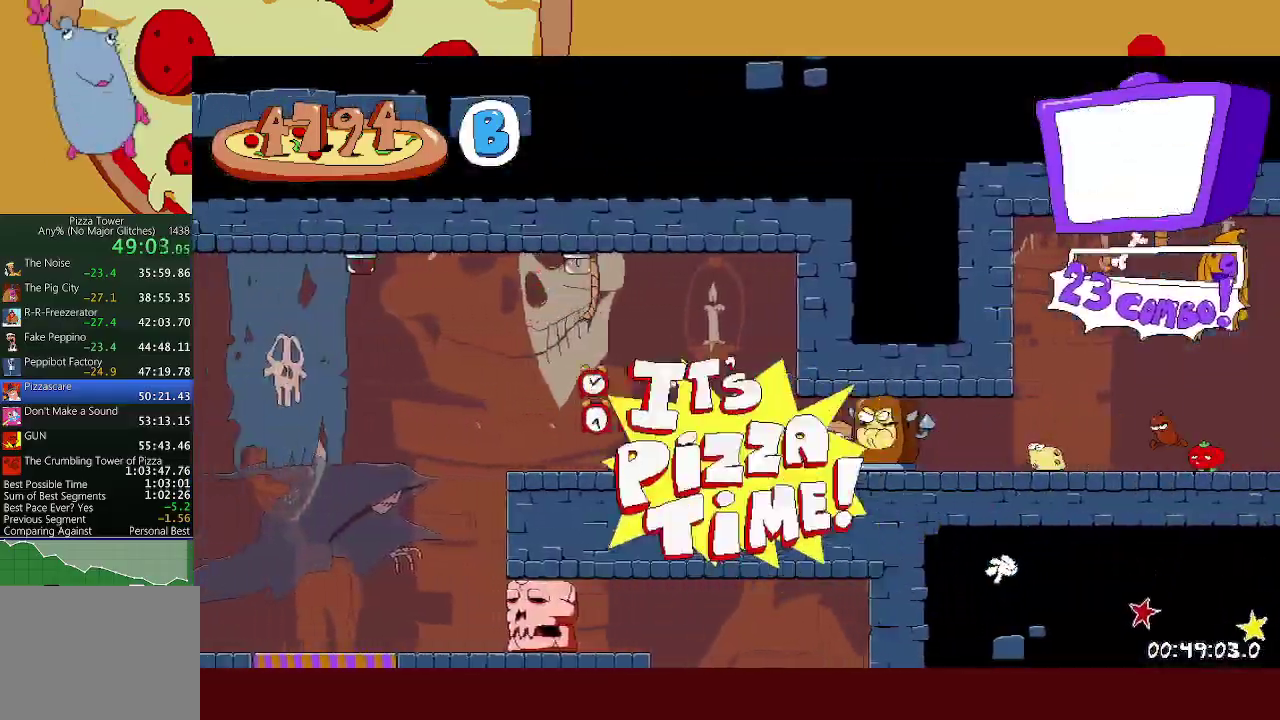
{"buttons": ["R2"], "left_stick": "left", "events": []}
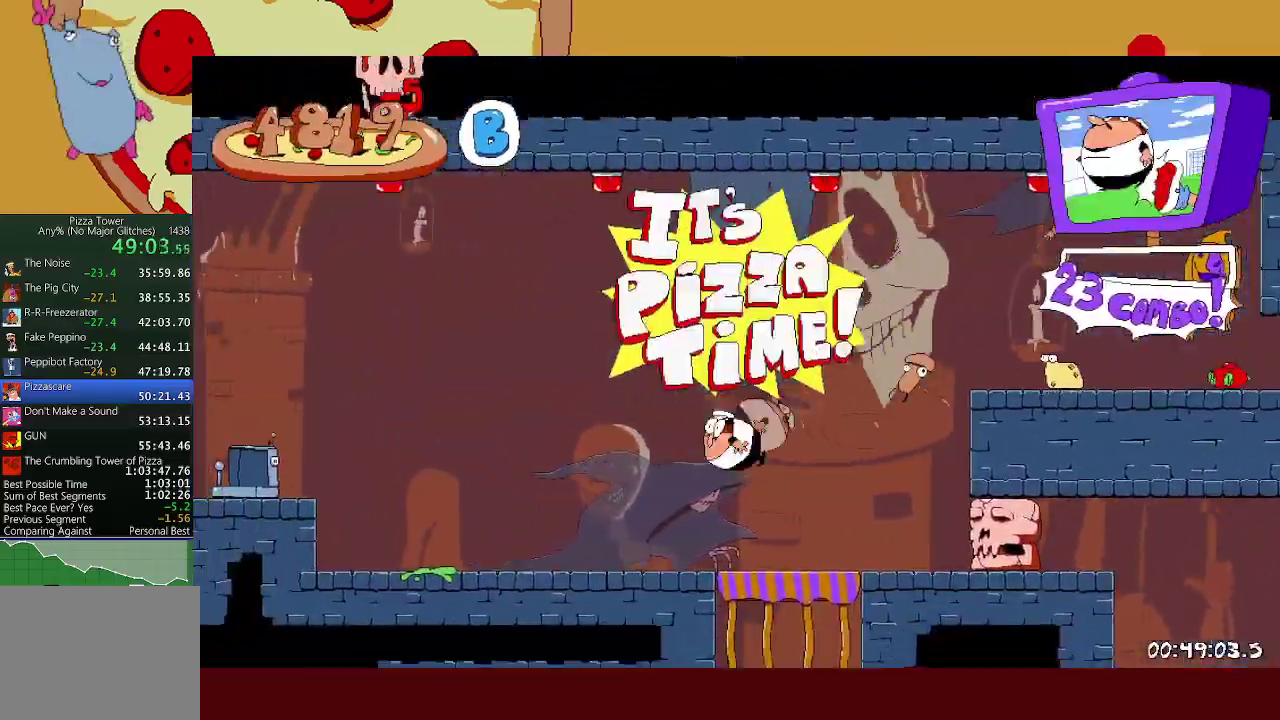
{"buttons": ["R2"], "left_stick": "left", "events": [[100, "A", "down"], [333, "A", "up"]]}
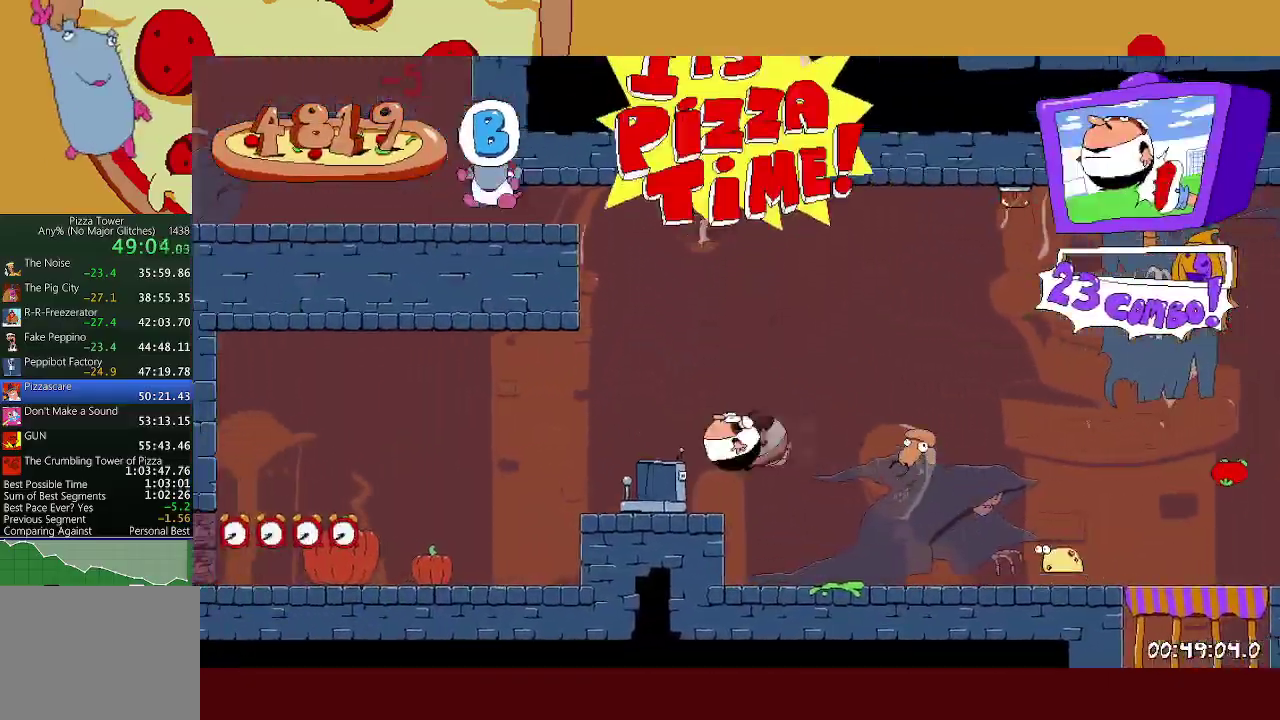
{"buttons": ["R2"], "left_stick": "left", "events": []}
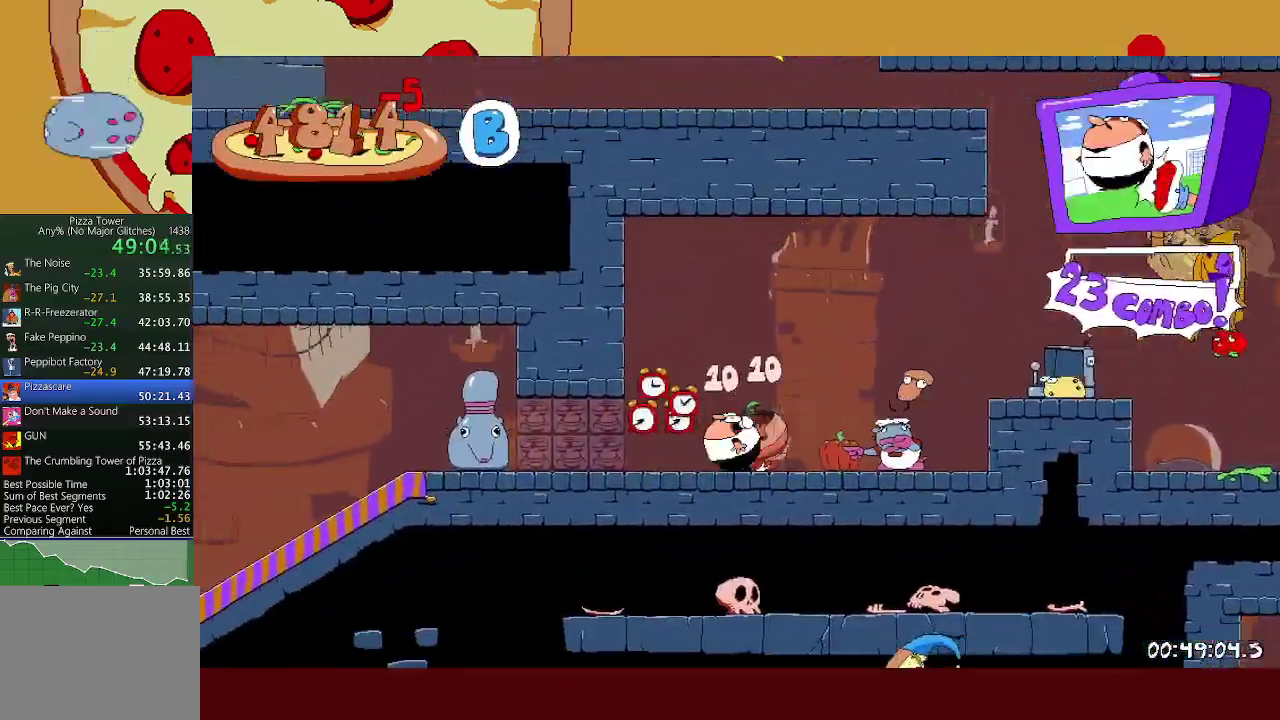
{"buttons": ["R2"], "left_stick": "left", "events": []}
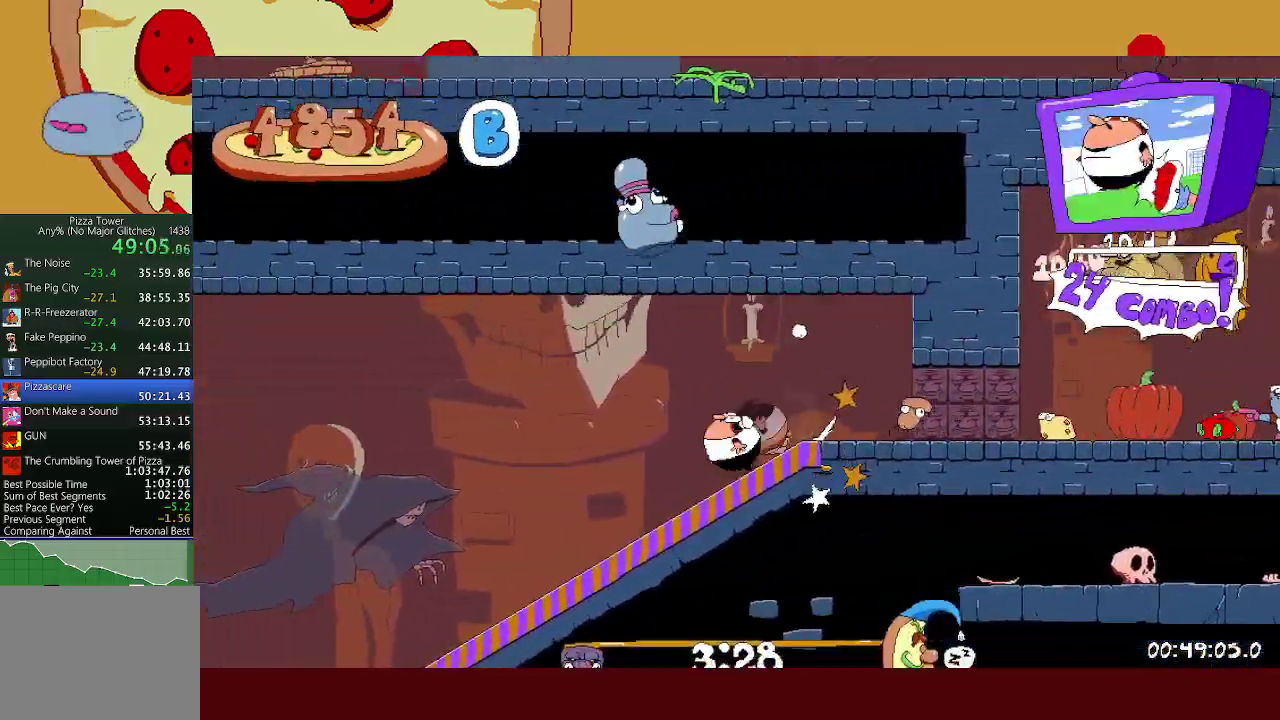
{"buttons": ["R2"], "left_stick": "left", "events": []}
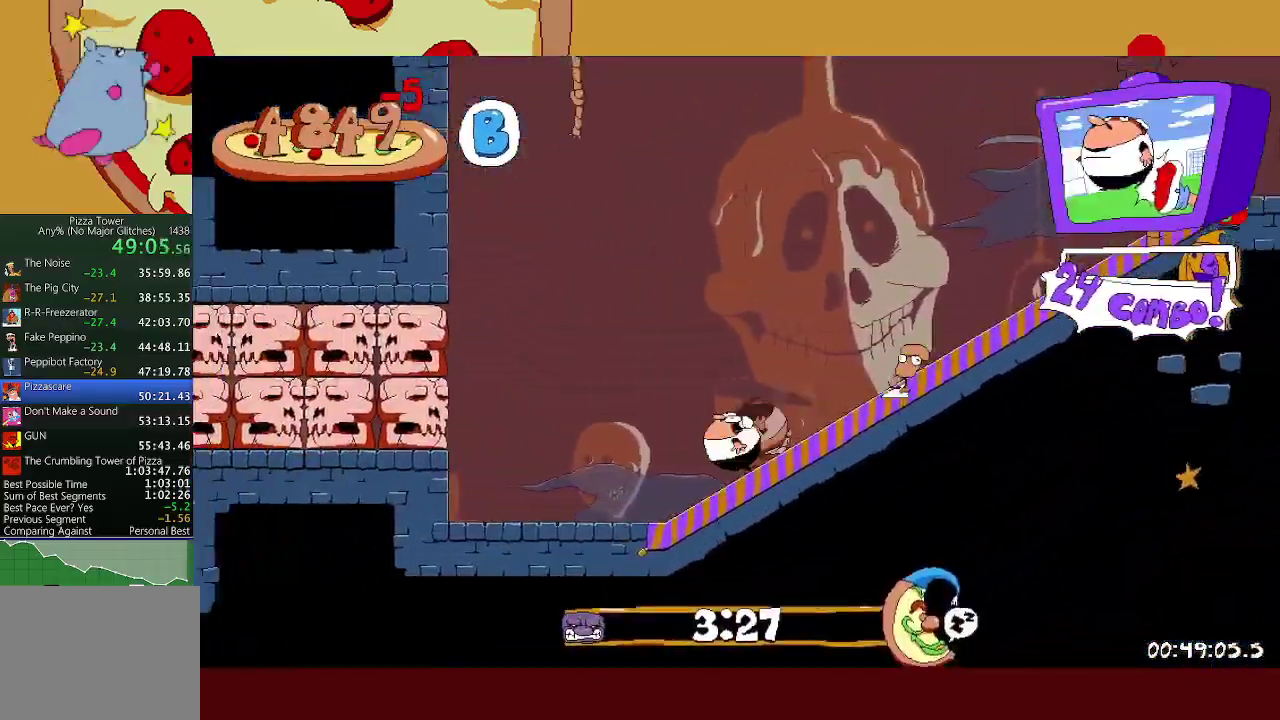
{"buttons": ["R2"], "left_stick": "left", "events": [[150, "A", "down"], [267, "A", "up"]]}
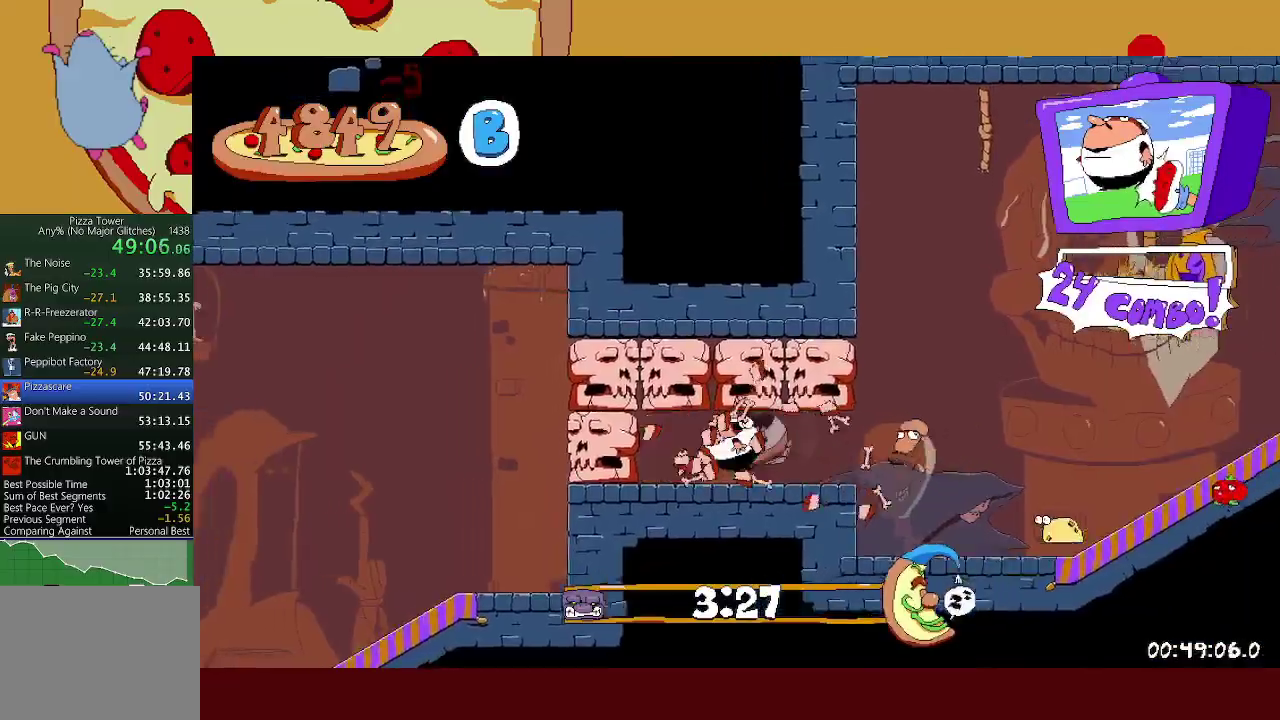
{"buttons": ["R2"], "left_stick": "left", "events": []}
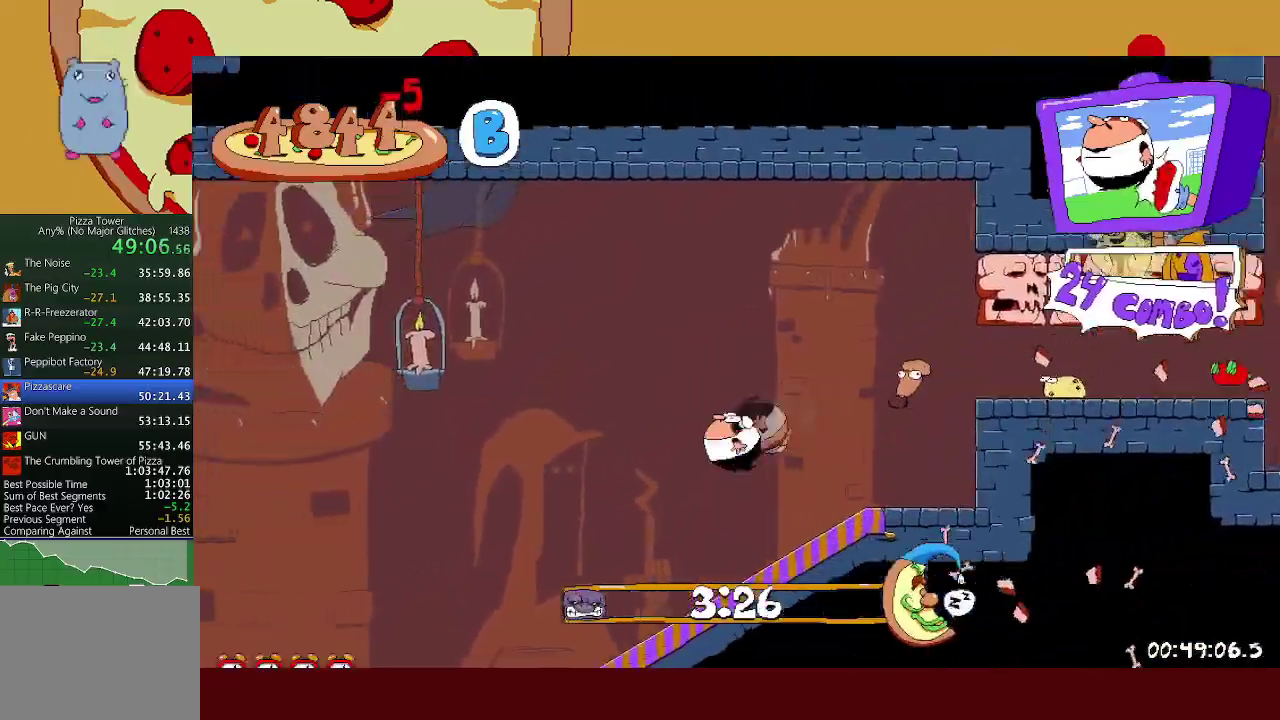
{"buttons": ["R2"], "left_stick": "left", "events": []}
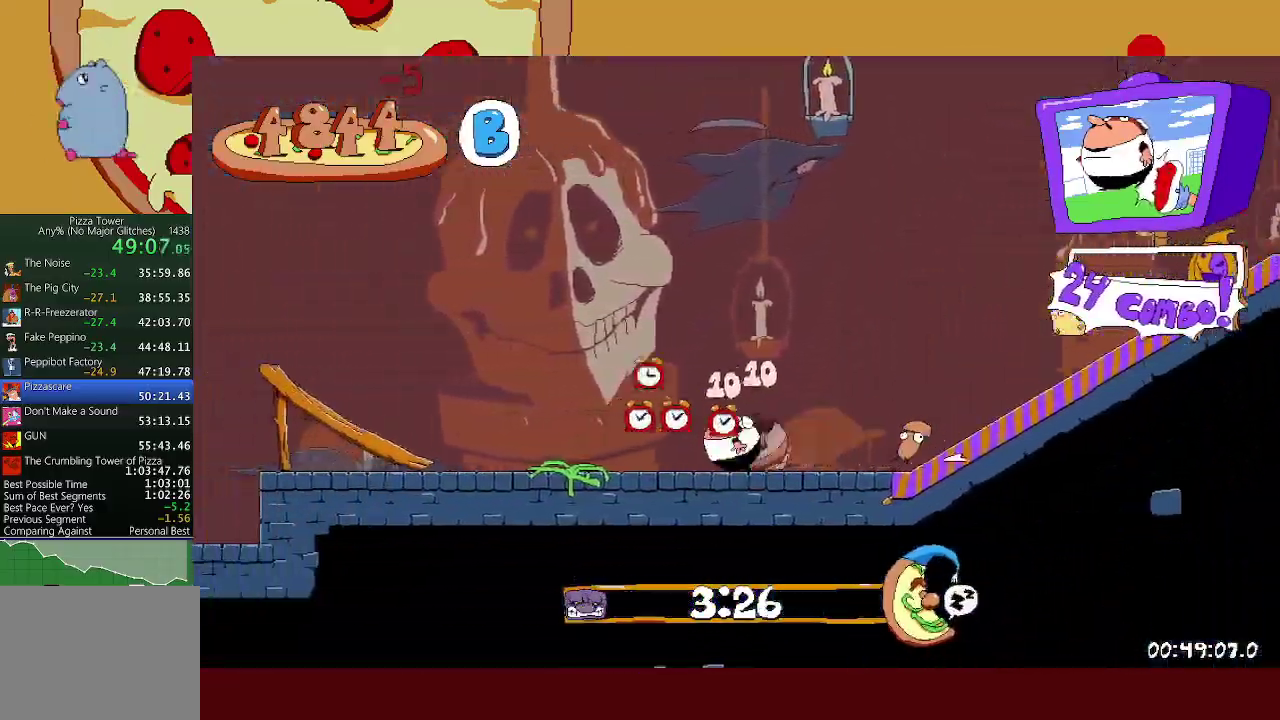
{"buttons": ["R2"], "left_stick": "left", "events": []}
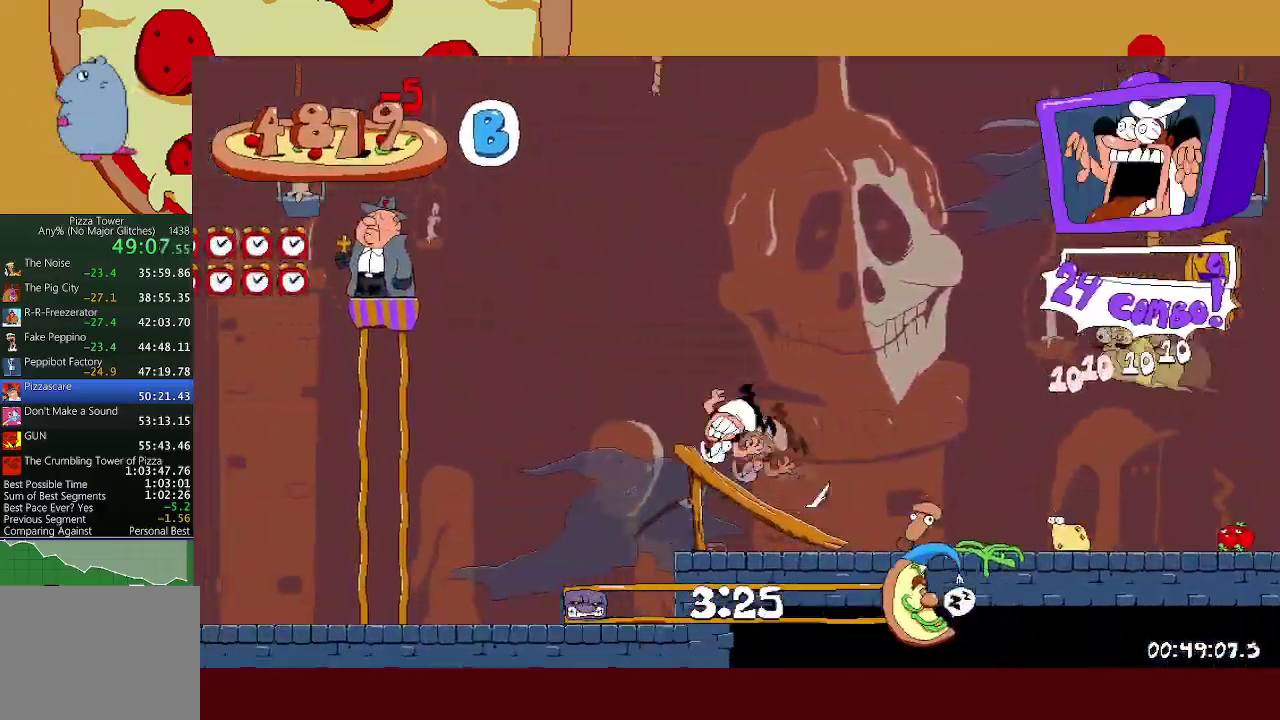
{"buttons": ["R2"], "left_stick": "left", "events": []}
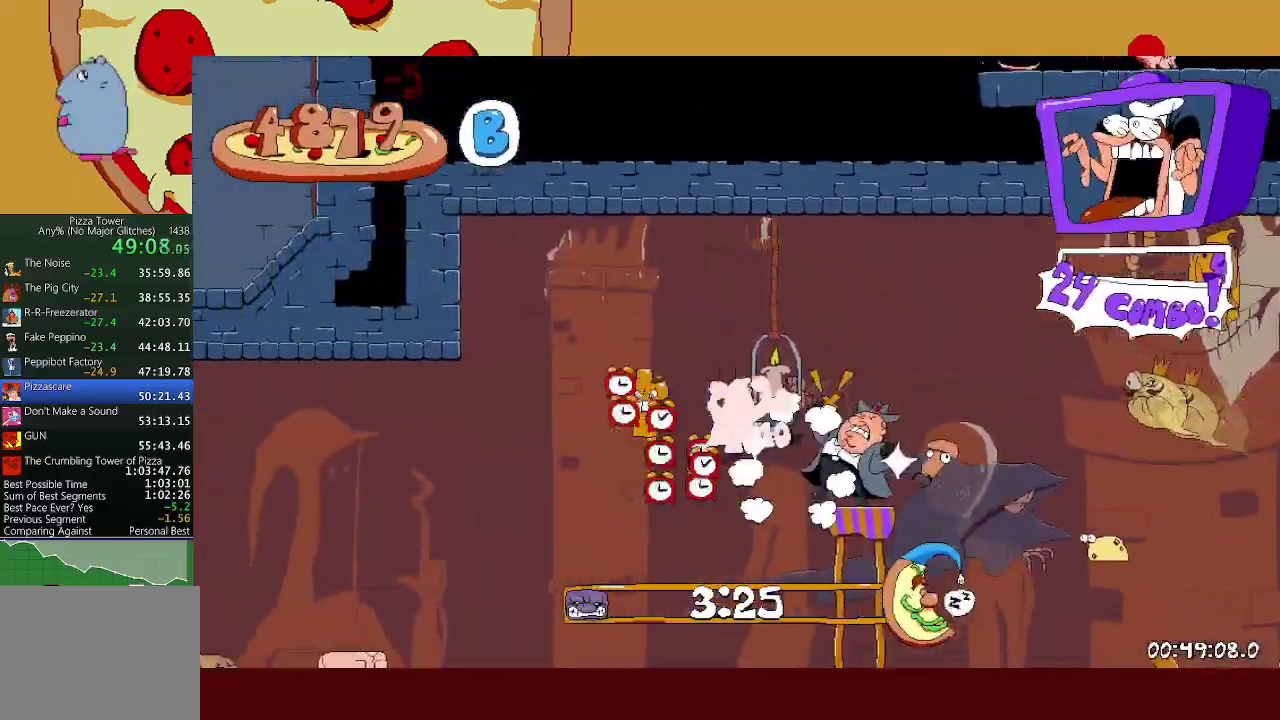
{"buttons": ["R2"], "left_stick": "left", "events": []}
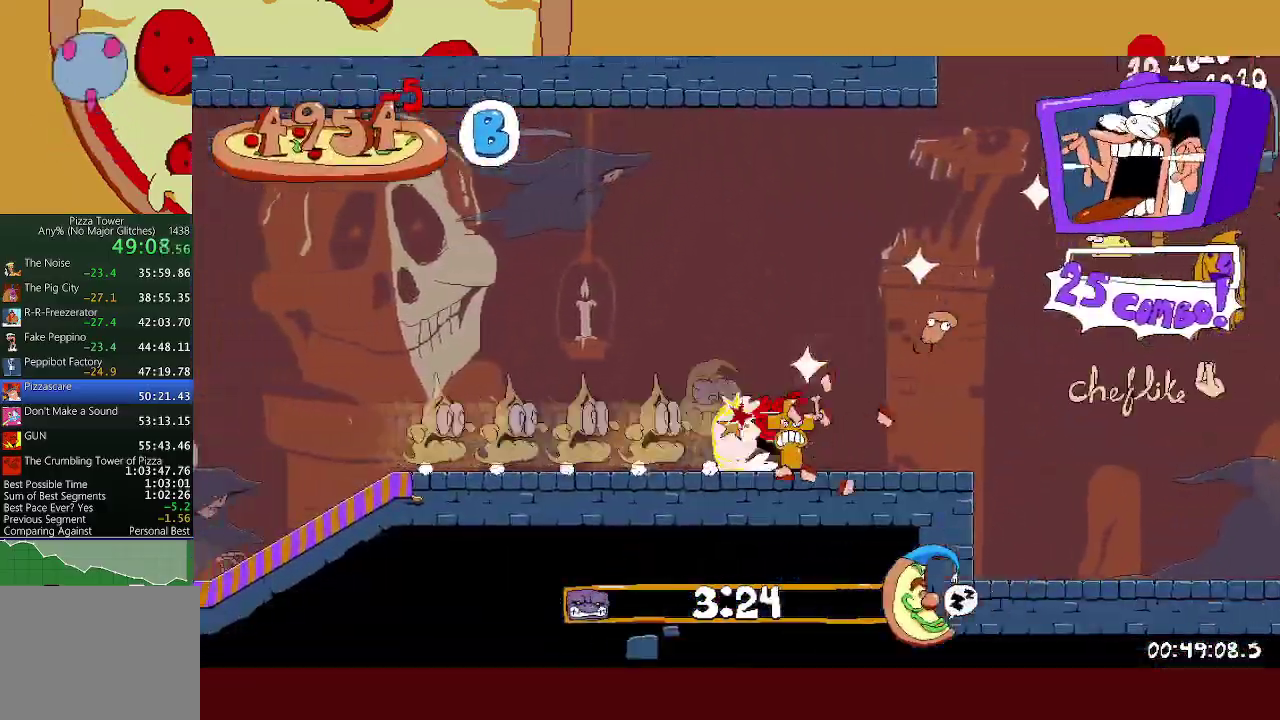
{"buttons": ["R2"], "left_stick": "left", "events": []}
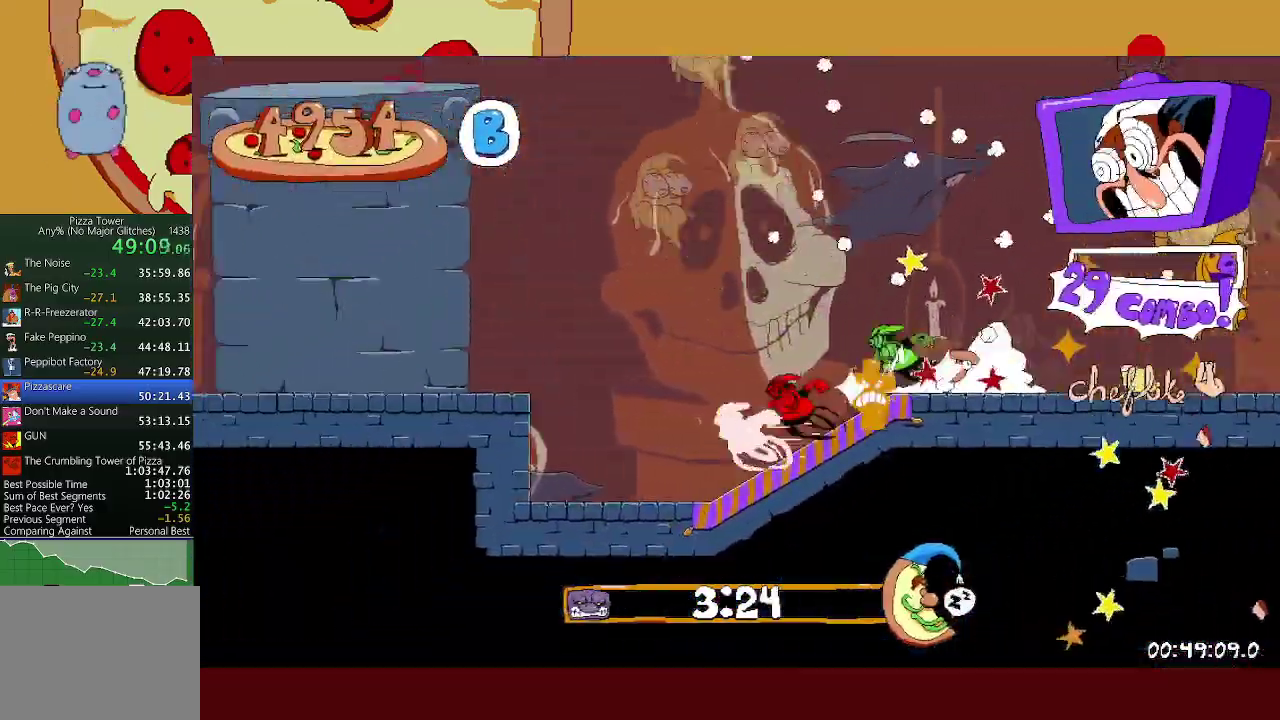
{"buttons": ["A", "R2"], "left_stick": "left", "events": [[133, "A", "down"], [233, "A", "up"], [400, "A", "down"]]}
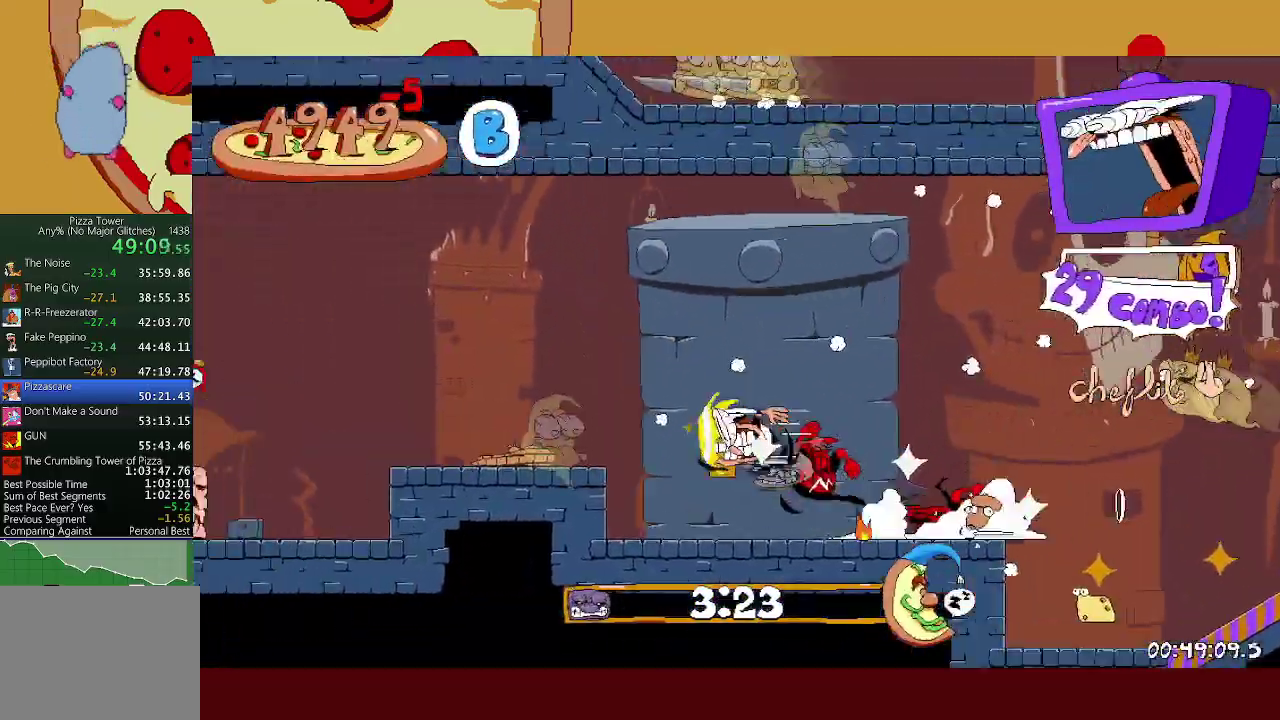
{"buttons": ["A", "R2"], "left_stick": "left", "events": [[33, "A", "up"], [283, "A", "down"]]}
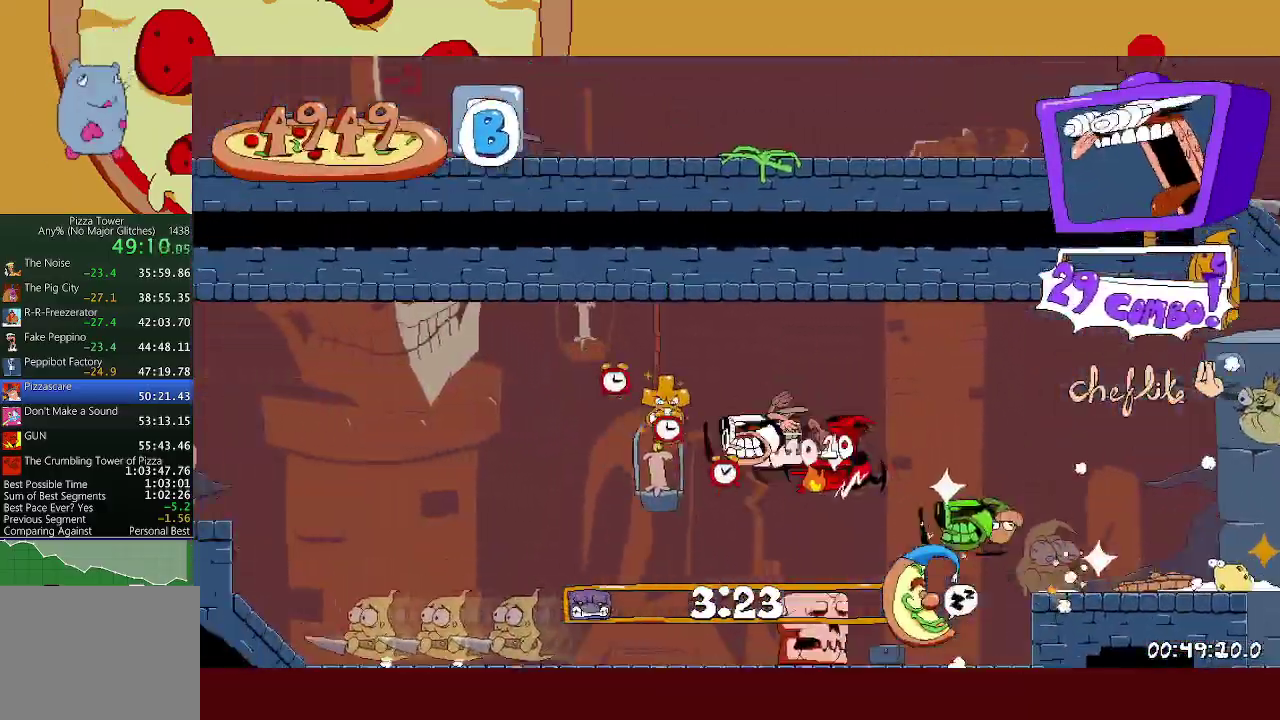
{"buttons": ["R2"], "left_stick": "left", "events": [[350, "A", "up"]]}
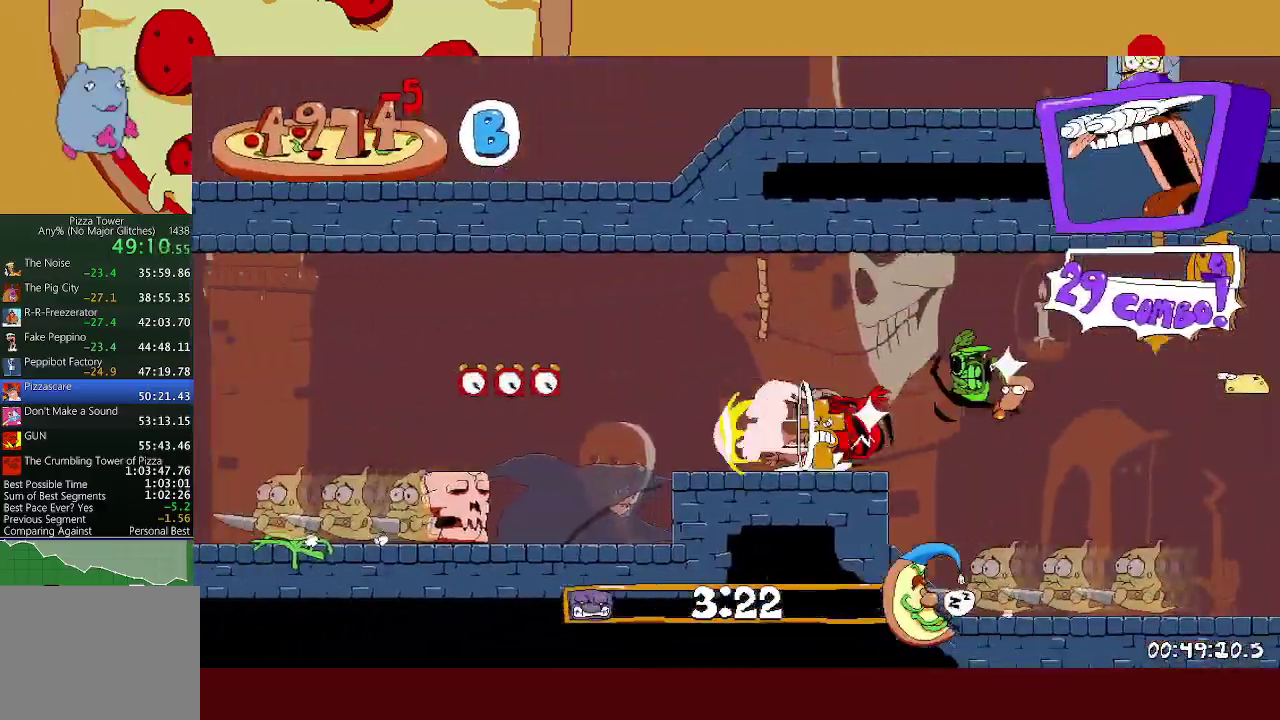
{"buttons": ["R2"], "left_stick": "left", "events": [[100, "A", "down"], [200, "A", "up"]]}
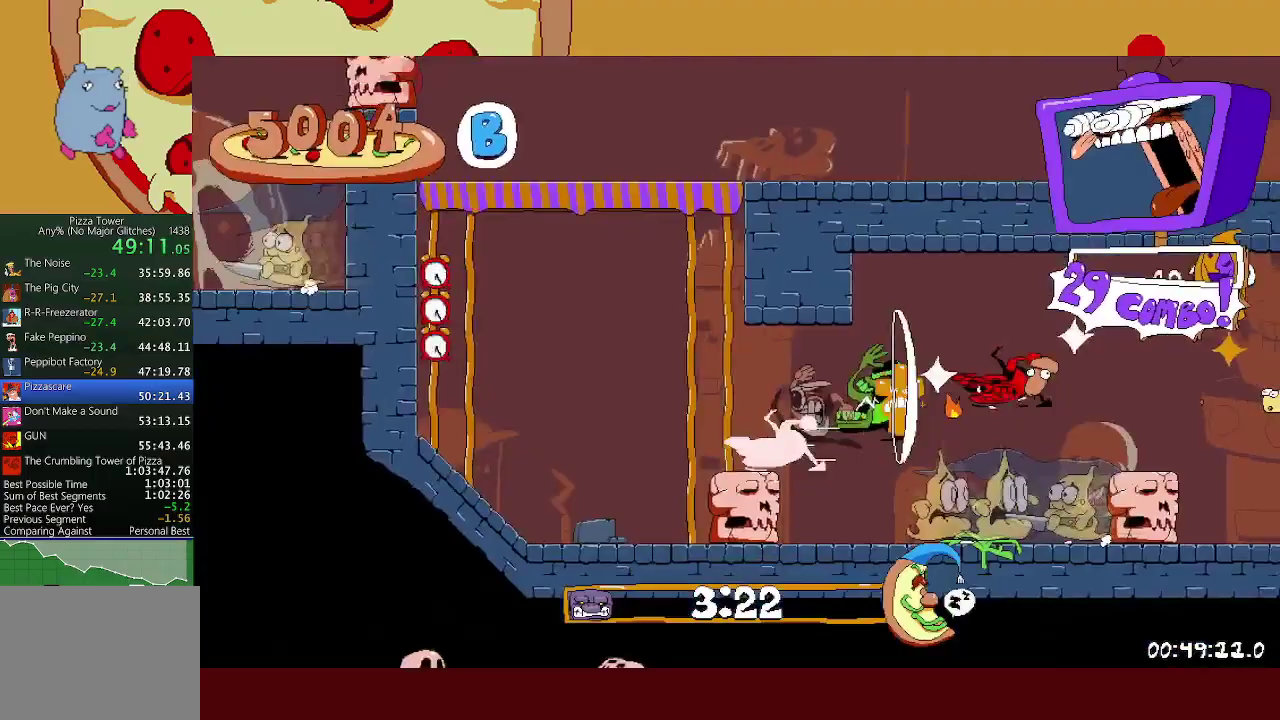
{"buttons": ["L1", "R2"], "left_stick": "left", "events": [[33, "A", "down"], [450, "A", "up"], [450, "L1", "down"]]}
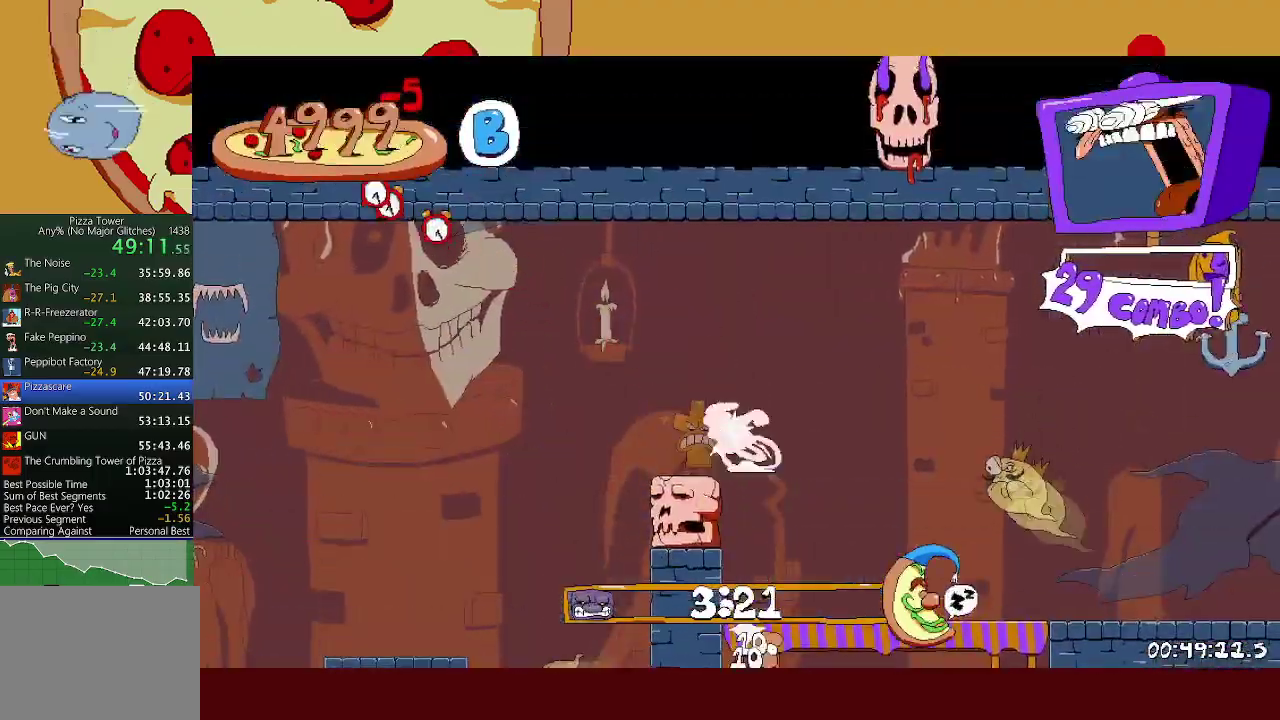
{"buttons": ["R1", "R2"], "left_stick": "left", "events": [[433, "R1", "down"], [450, "L1", "up"]]}
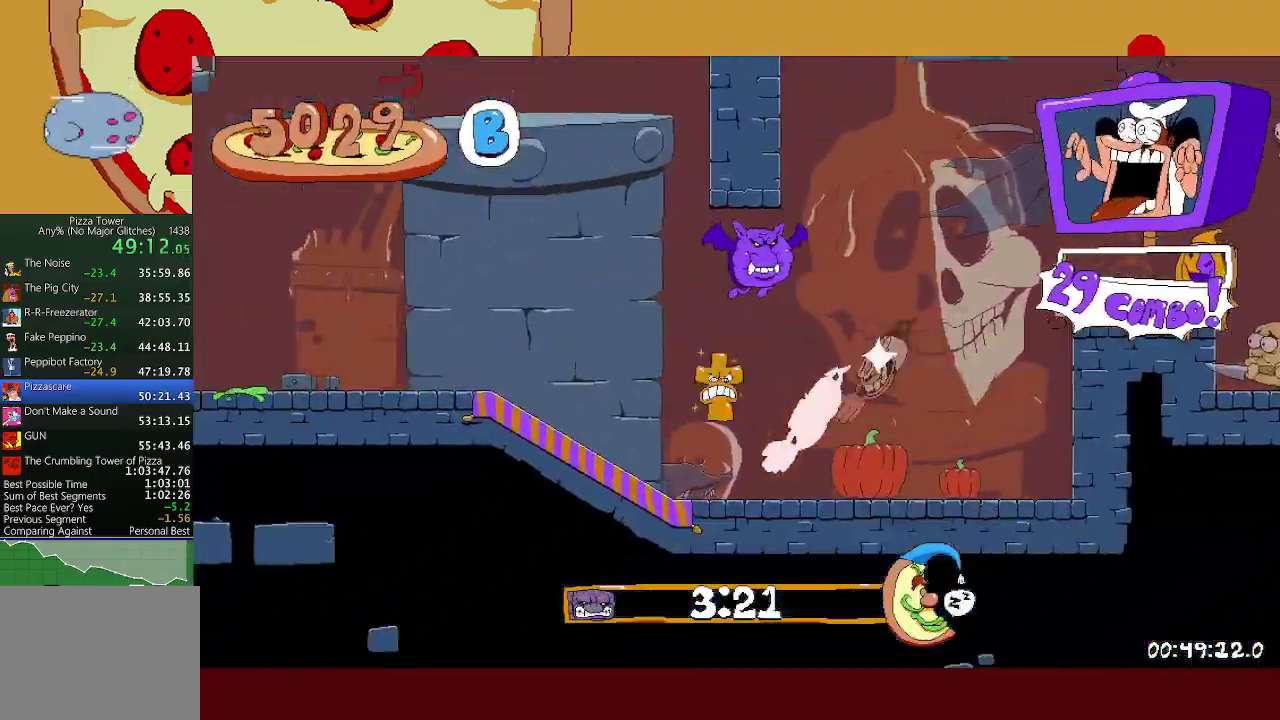
{"buttons": ["R1", "R2"], "left_stick": "left", "events": []}
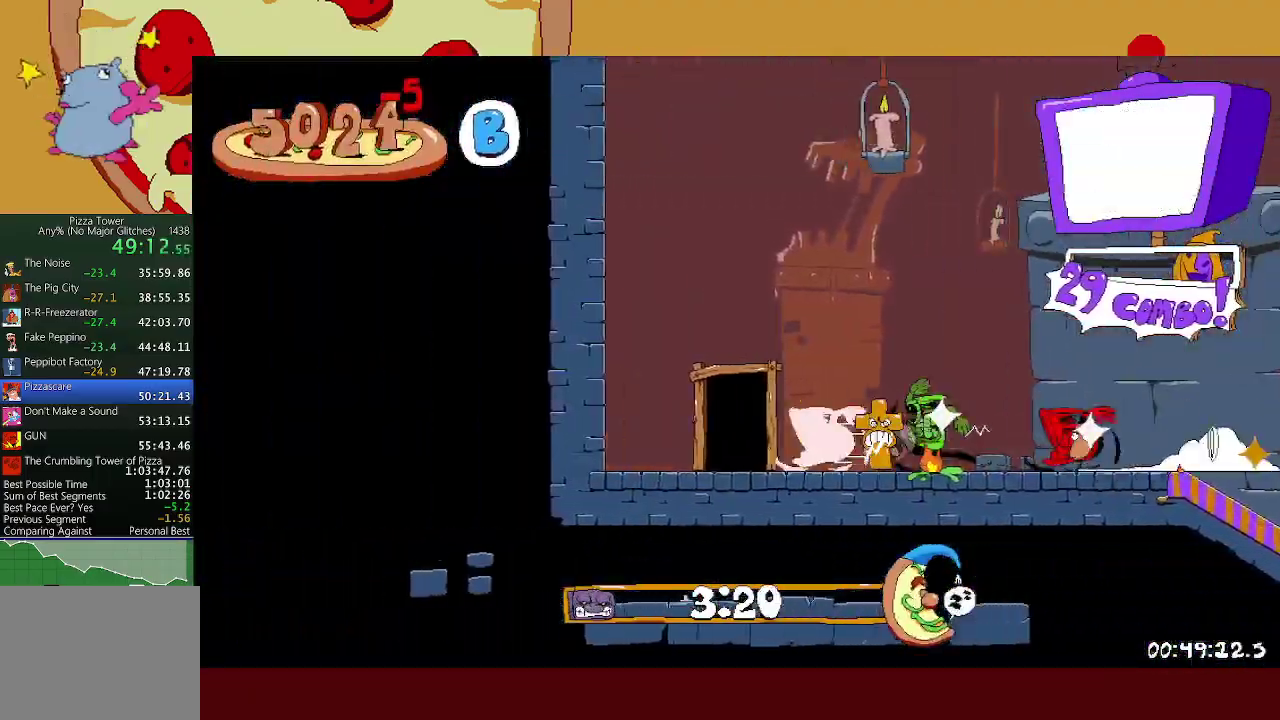
{"buttons": ["R2"], "left_stick": "left", "events": [[233, "R1", "up"]]}
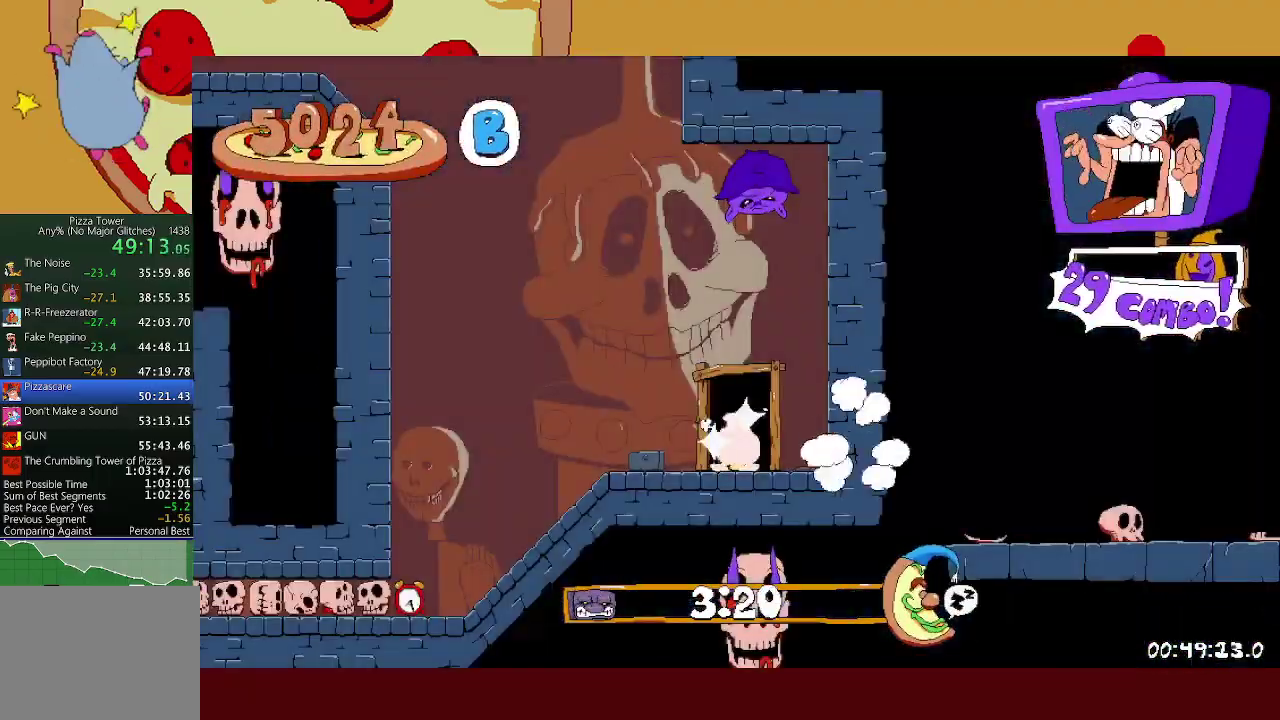
{"buttons": ["X", "L1", "R2"], "left_stick": "left", "events": [[450, "X", "down"], [467, "L1", "down"]]}
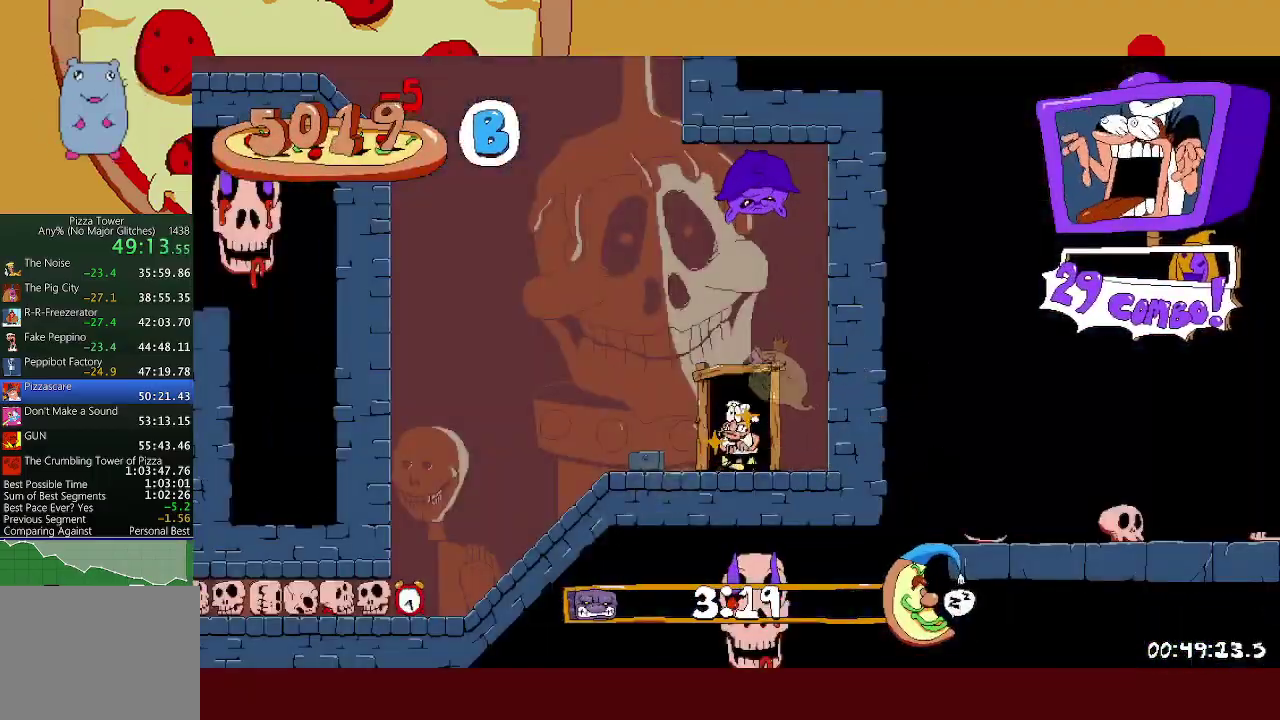
{"buttons": ["L1", "R2"], "left_stick": "left", "events": [[50, "X", "up"]]}
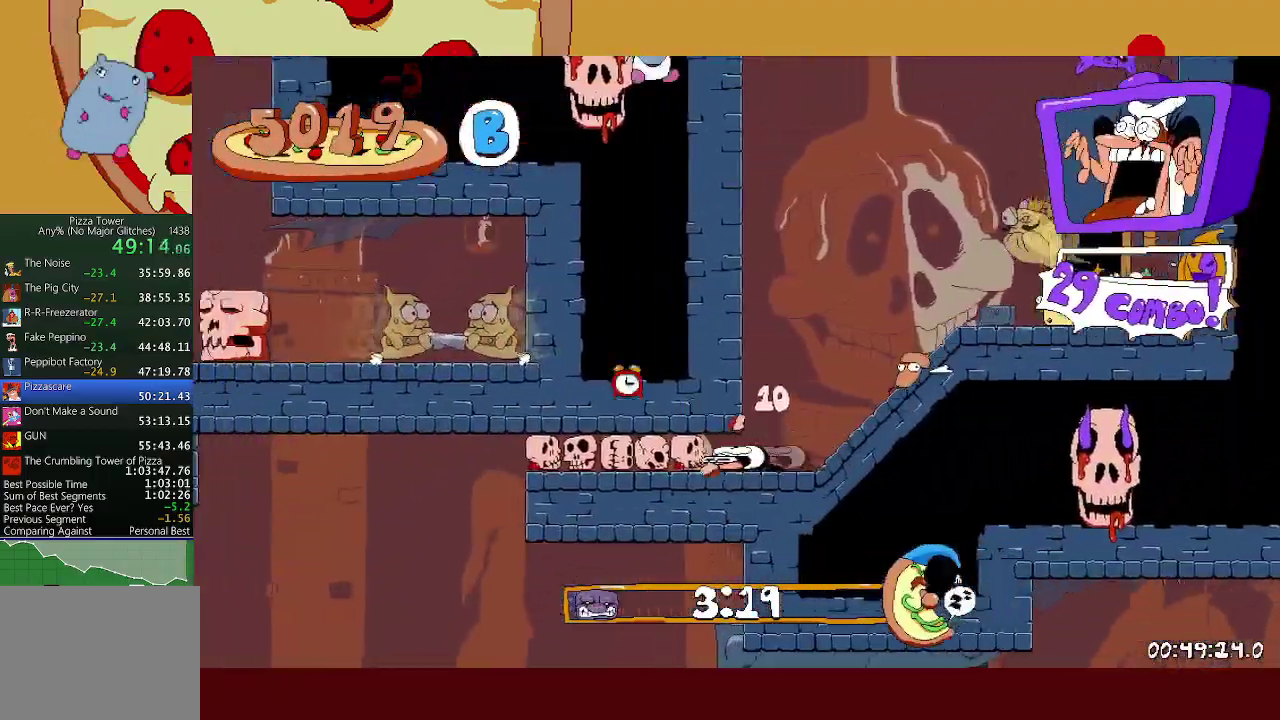
{"buttons": [], "left_stick": "right", "events": [[333, "A", "down"], [367, "left_stick", "right"], [400, "L1", "up"], [417, "A", "up"], [417, "R2", "up"]]}
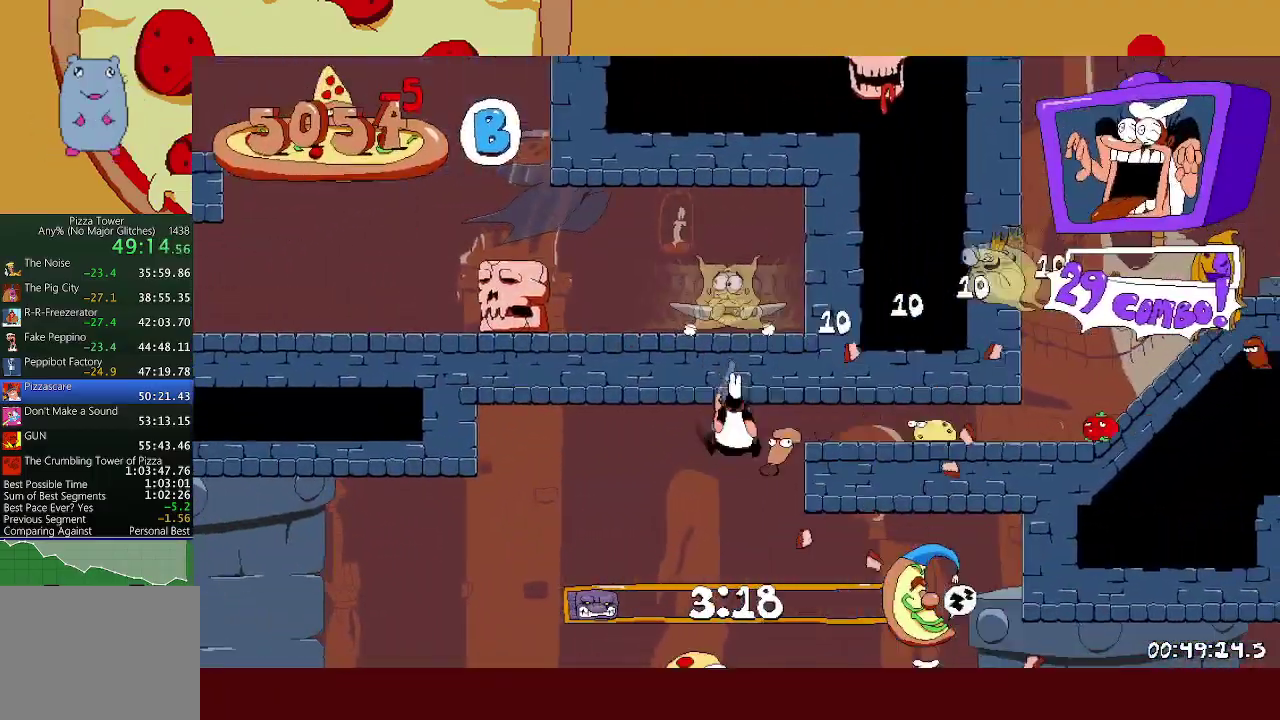
{"buttons": ["X", "L1", "R2"], "left_stick": "right", "events": [[150, "left_stick", "center"], [417, "left_stick", "right"], [433, "R2", "down"], [433, "X", "down"], [450, "L1", "down"]]}
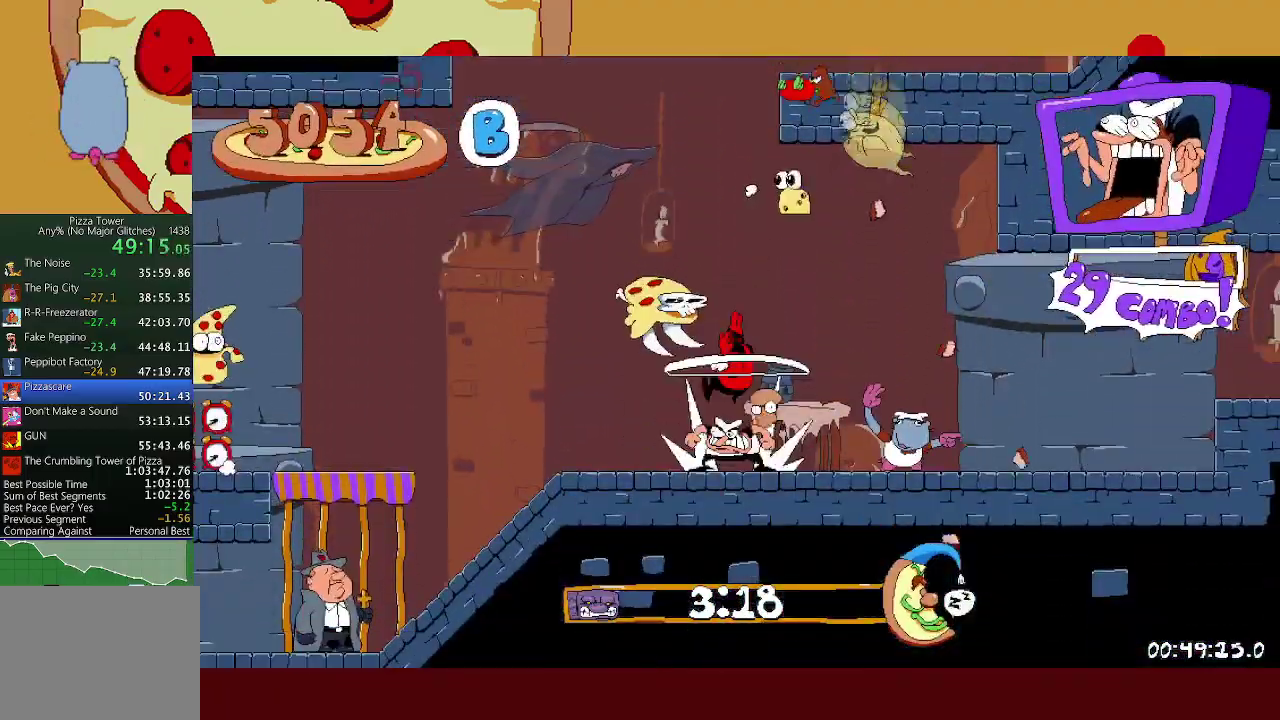
{"buttons": ["R2"], "left_stick": "right", "events": [[83, "X", "up"], [133, "L1", "up"]]}
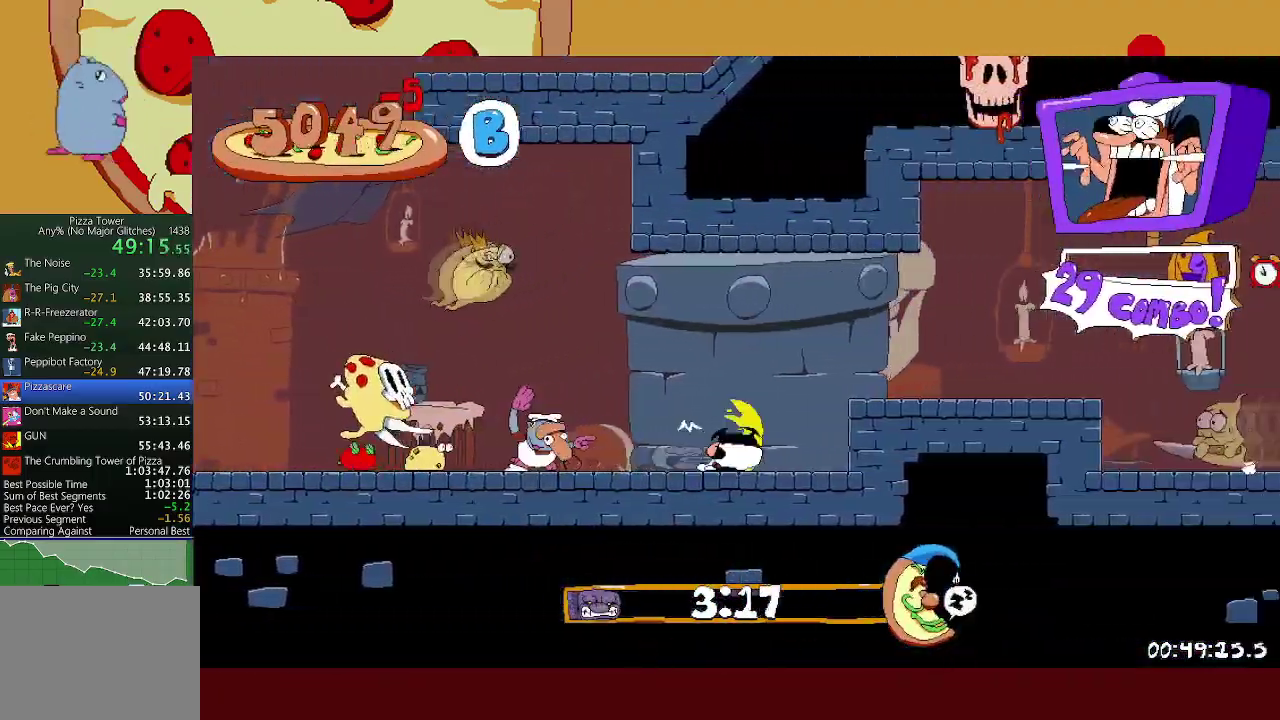
{"buttons": ["R2"], "left_stick": "right", "events": [[67, "A", "down"], [150, "A", "up"]]}
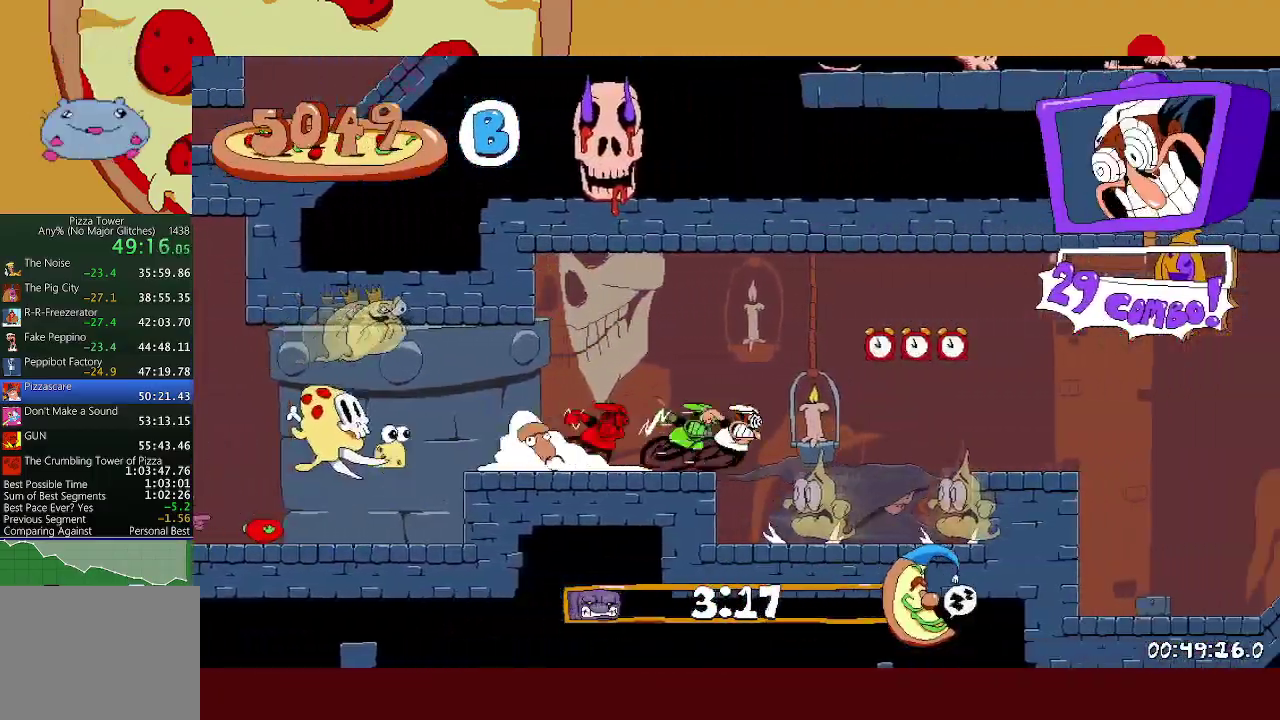
{"buttons": ["L1", "R2"], "left_stick": "right", "events": [[467, "L1", "down"]]}